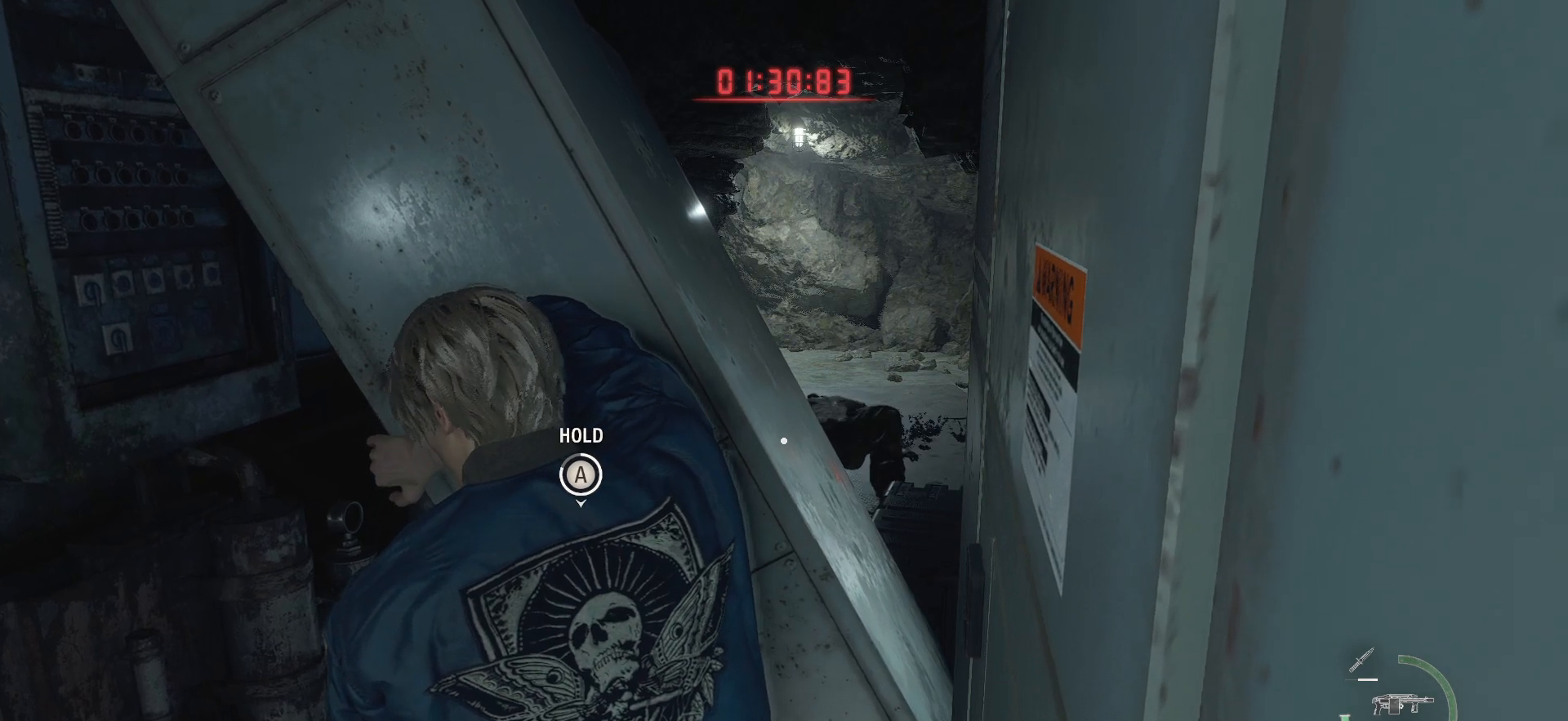
Gameplay with a controller (PlayStation layout); each line is a JSON object with the inputs held at the frame after it. "events" lists button and stick changes between this image and that frame as [ms after this image, input, new state], when the widget could be followed in between. Not read: CROSS L3 R3.
{"buttons": [], "left_stick": "center", "right_stick": "center", "events": []}
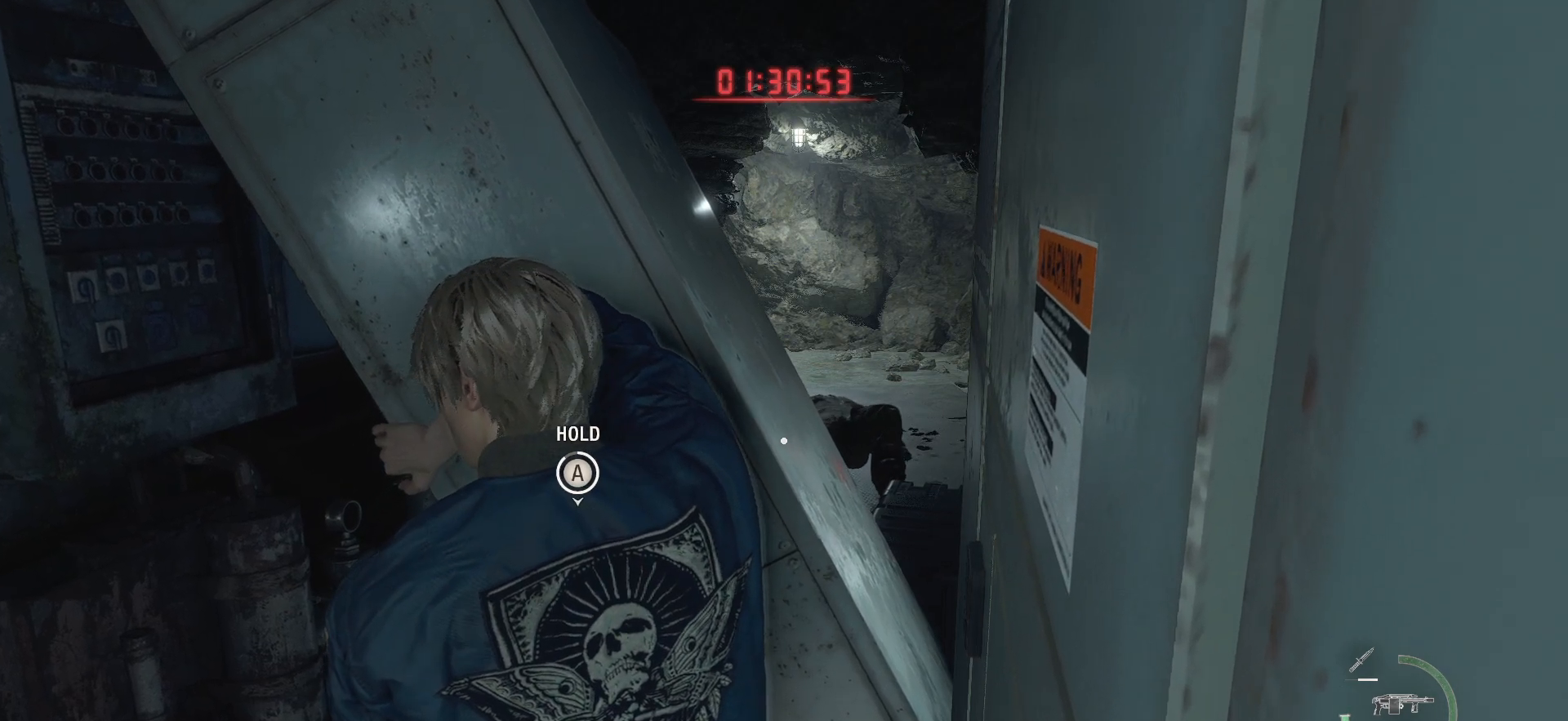
{"buttons": [], "left_stick": "center", "right_stick": "center", "events": []}
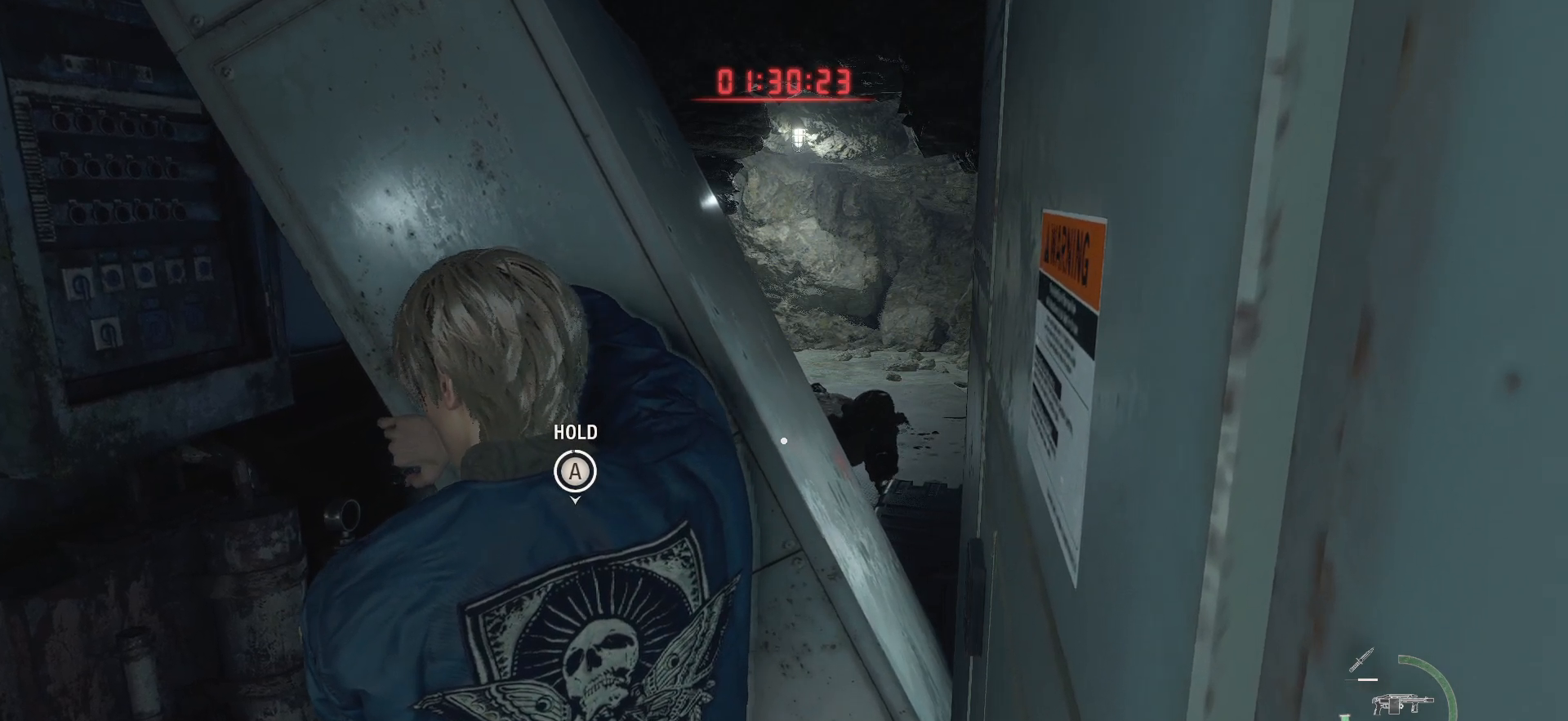
{"buttons": [], "left_stick": "center", "right_stick": "center", "events": []}
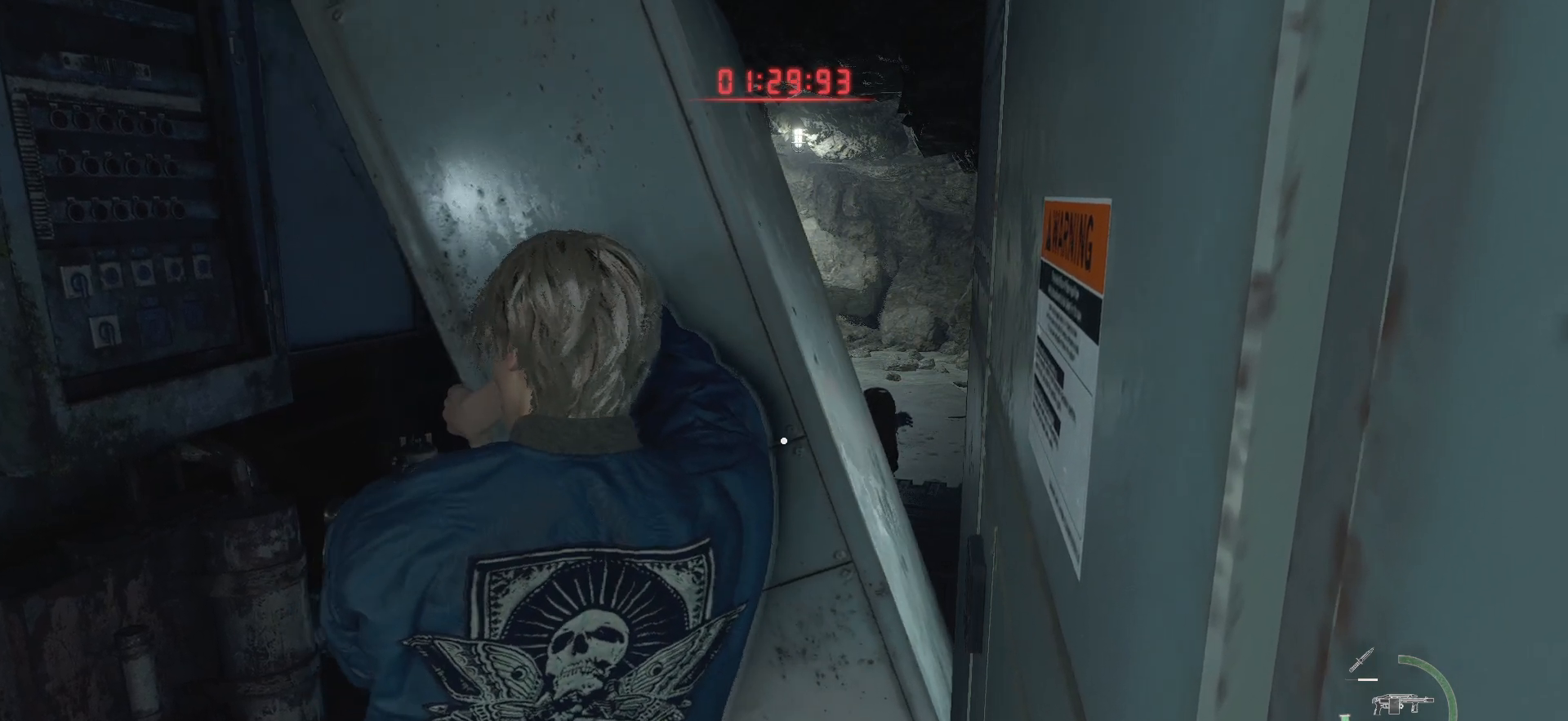
{"buttons": [], "left_stick": "center", "right_stick": "center", "events": []}
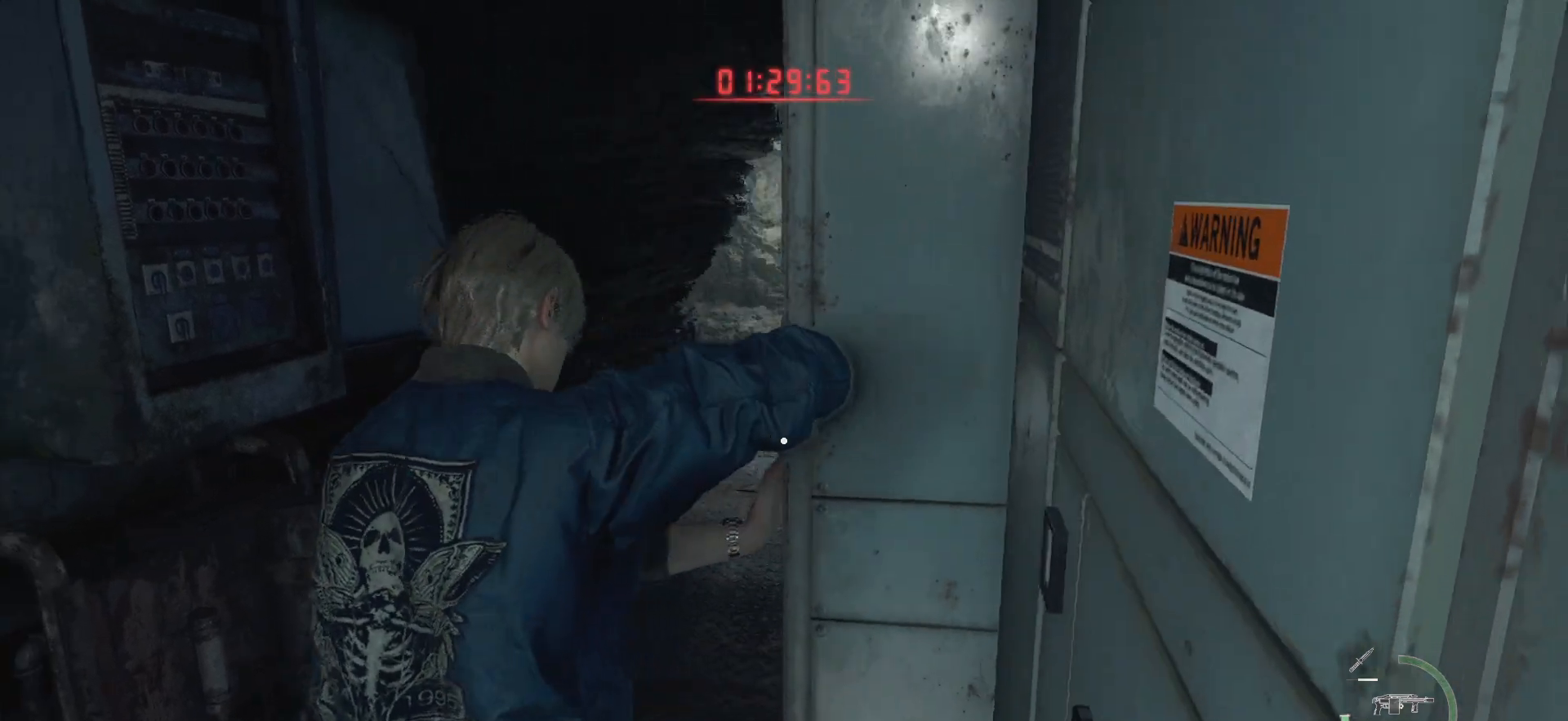
{"buttons": [], "left_stick": "up", "right_stick": "center", "events": [[50, "left_stick", "up"]]}
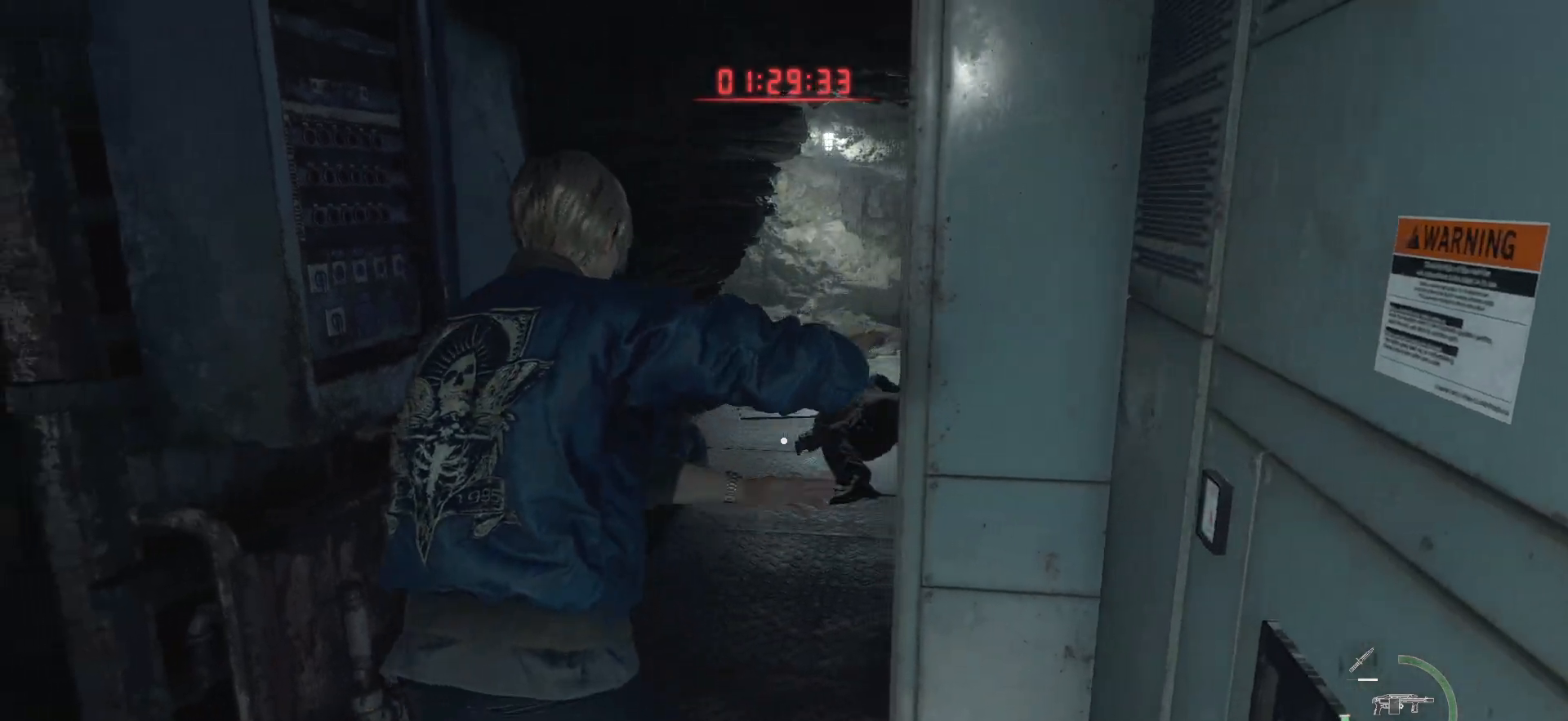
{"buttons": [], "left_stick": "up", "right_stick": "center", "events": [[50, "right_stick", "right"], [450, "right_stick", "center"]]}
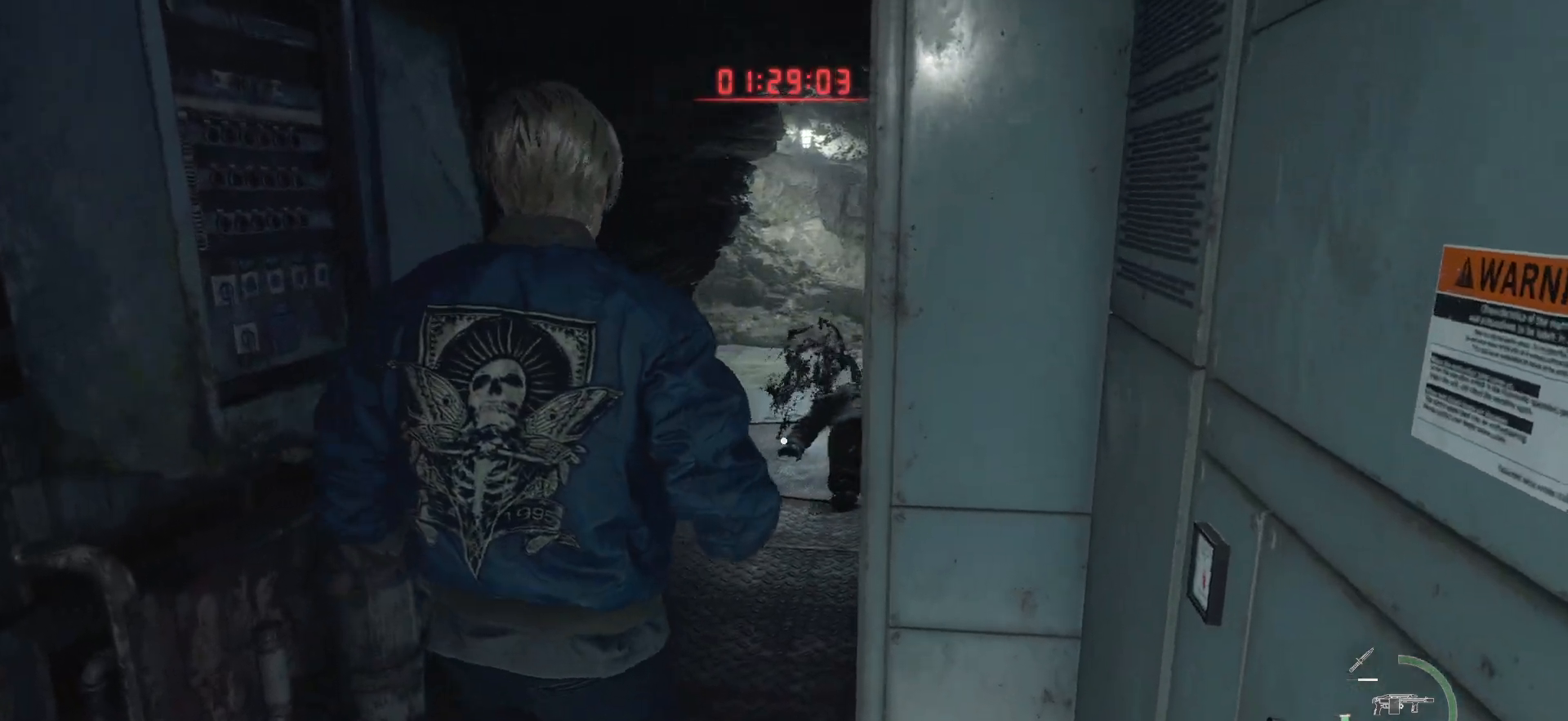
{"buttons": [], "left_stick": "up", "right_stick": "center", "events": []}
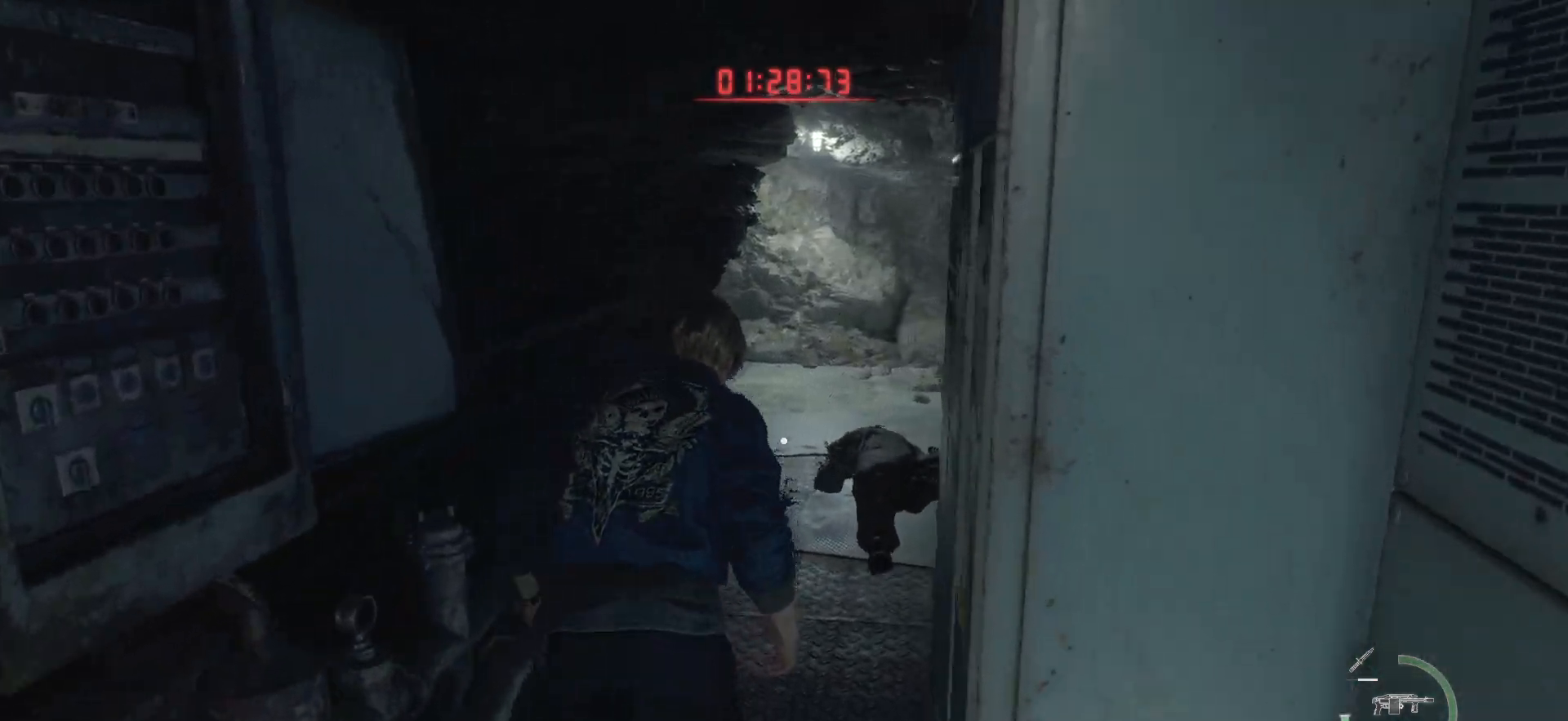
{"buttons": [], "left_stick": "up", "right_stick": "center", "events": []}
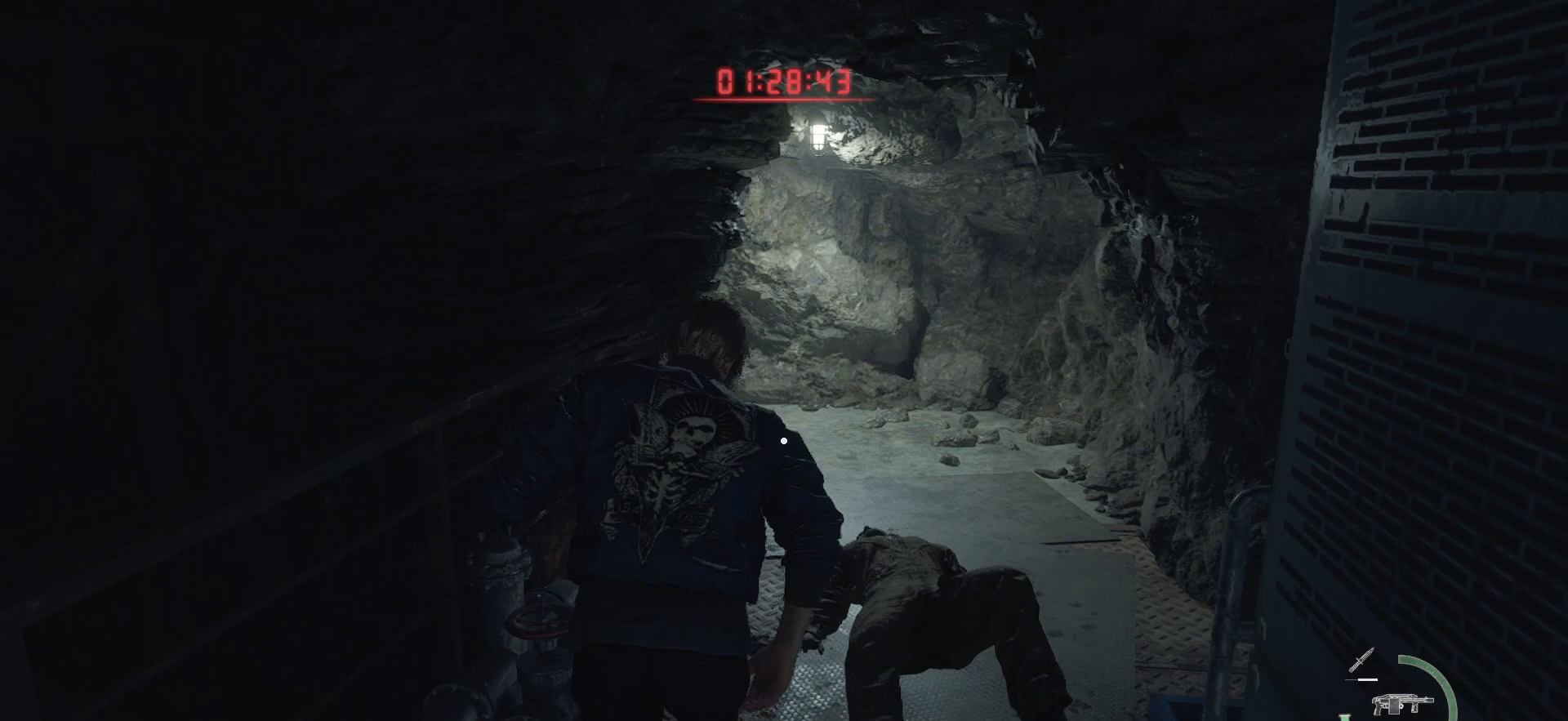
{"buttons": [], "left_stick": "up", "right_stick": "left", "events": [[133, "right_stick", "left"], [400, "right_stick", "center"], [500, "right_stick", "left"]]}
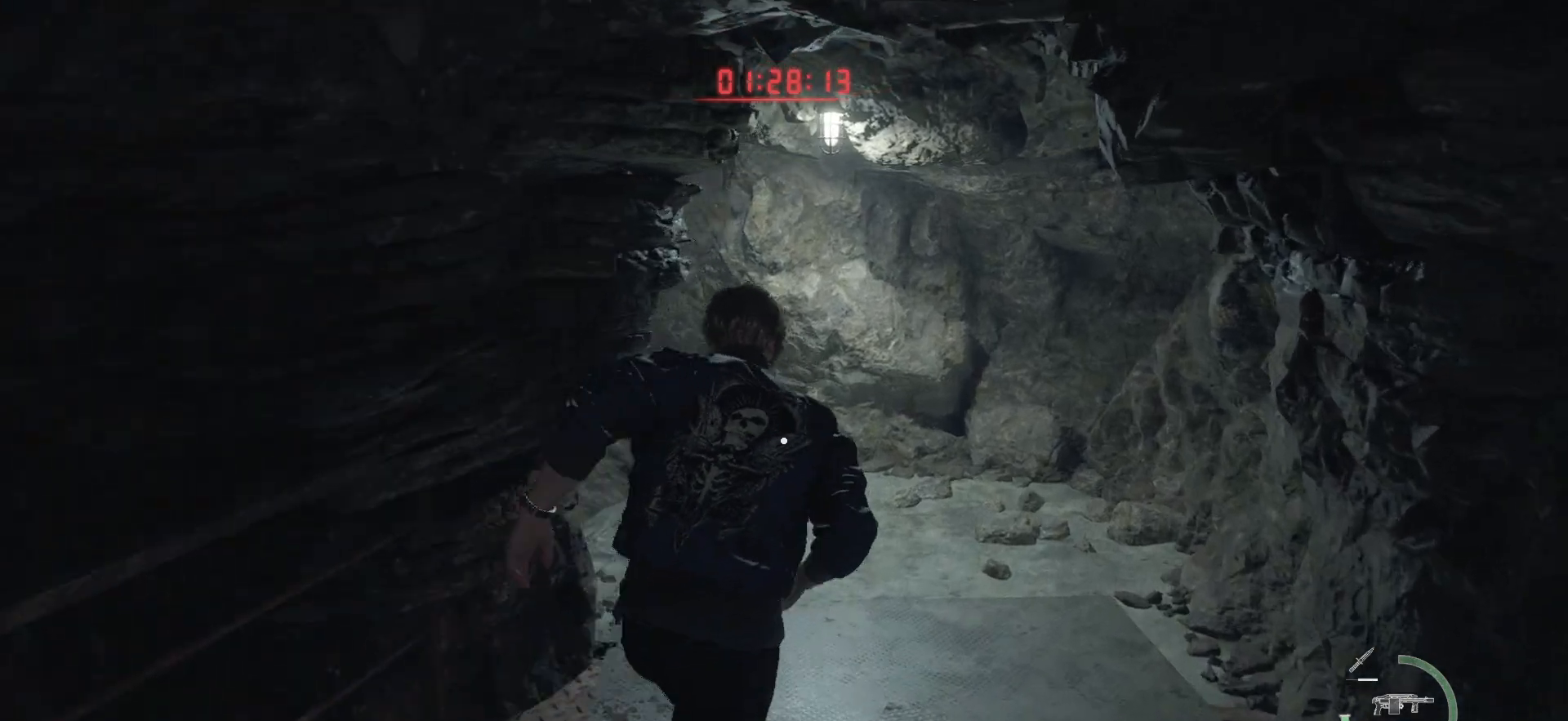
{"buttons": [], "left_stick": "up", "right_stick": "down-left", "events": [[417, "right_stick", "down-left"]]}
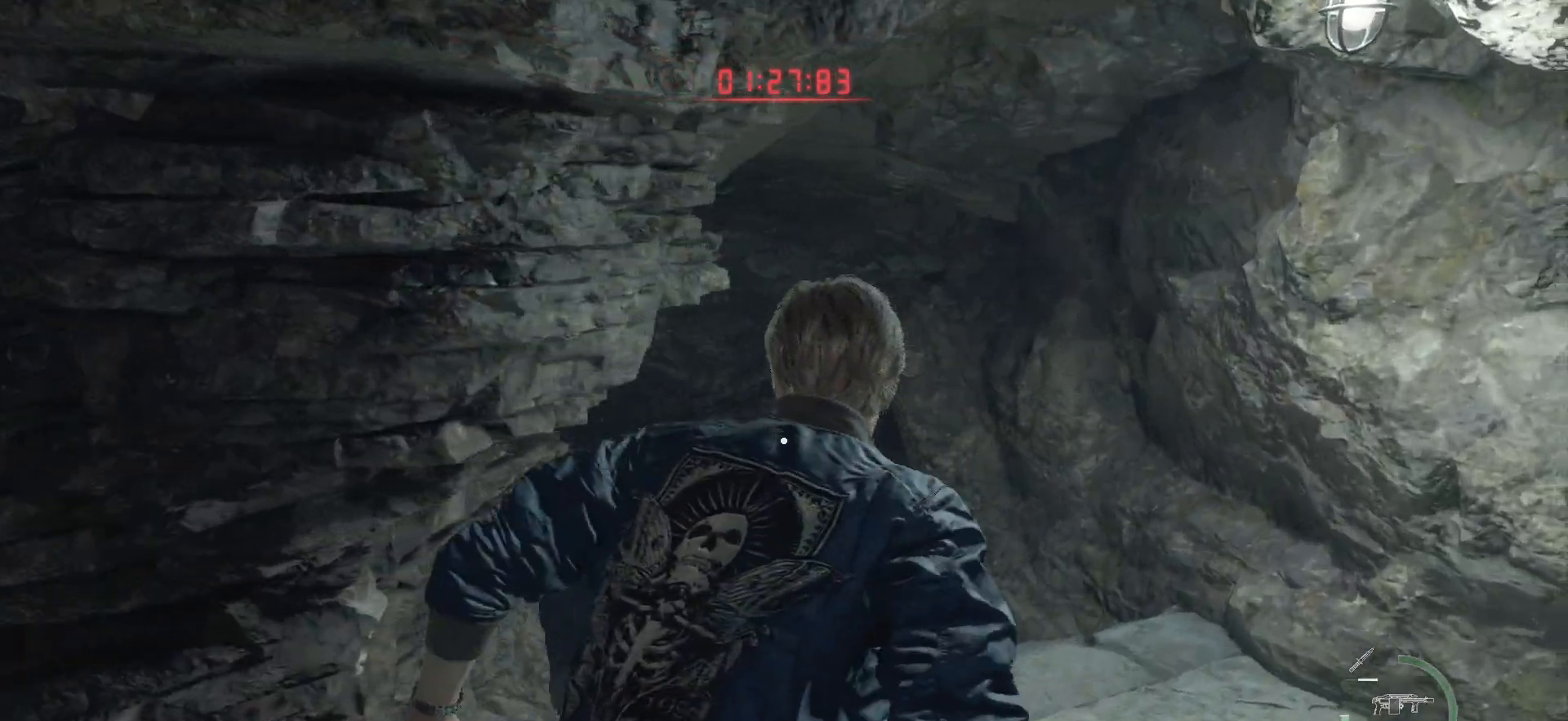
{"buttons": [], "left_stick": "up", "right_stick": "left", "events": [[300, "right_stick", "center"], [400, "right_stick", "down-left"], [483, "right_stick", "left"]]}
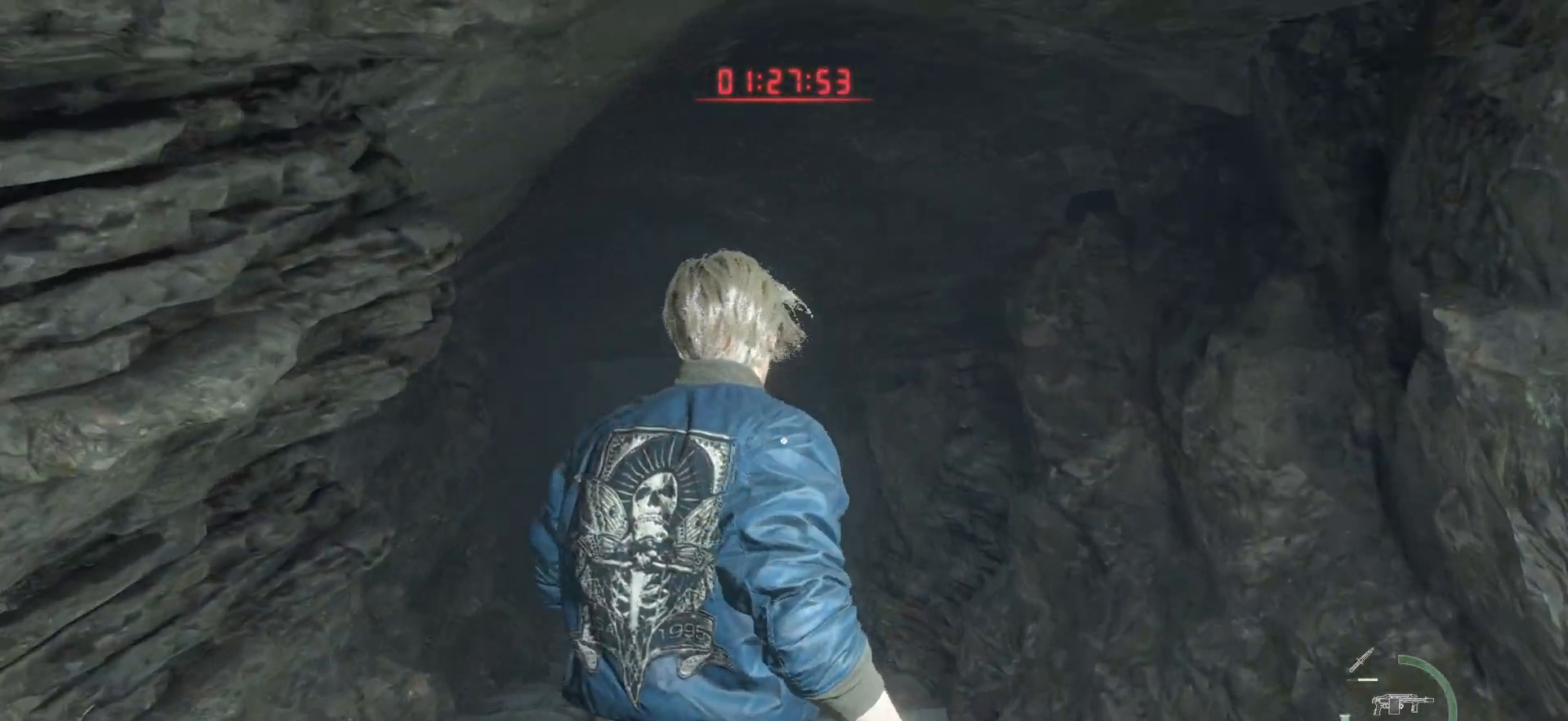
{"buttons": [], "left_stick": "up", "right_stick": "center", "events": [[167, "right_stick", "center"]]}
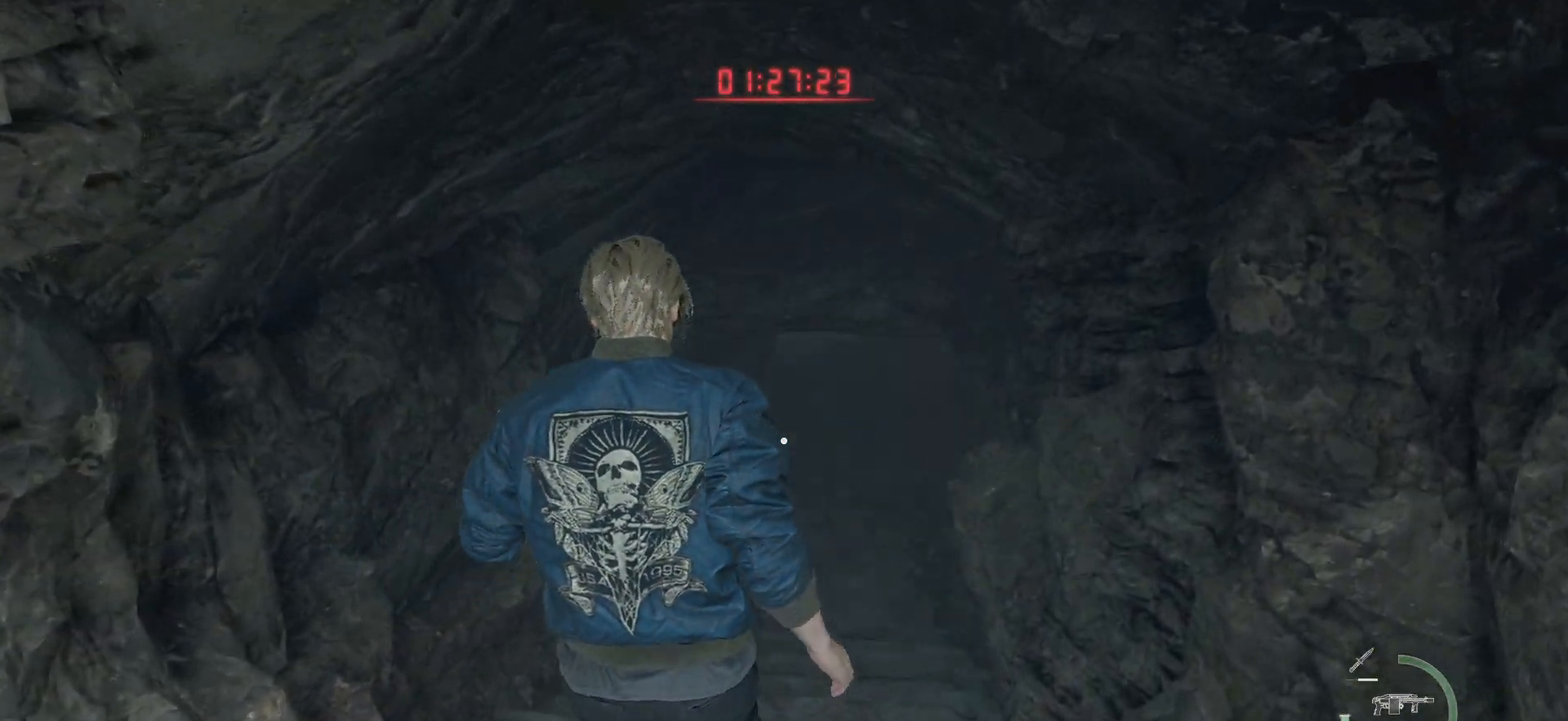
{"buttons": [], "left_stick": "up", "right_stick": "center", "events": []}
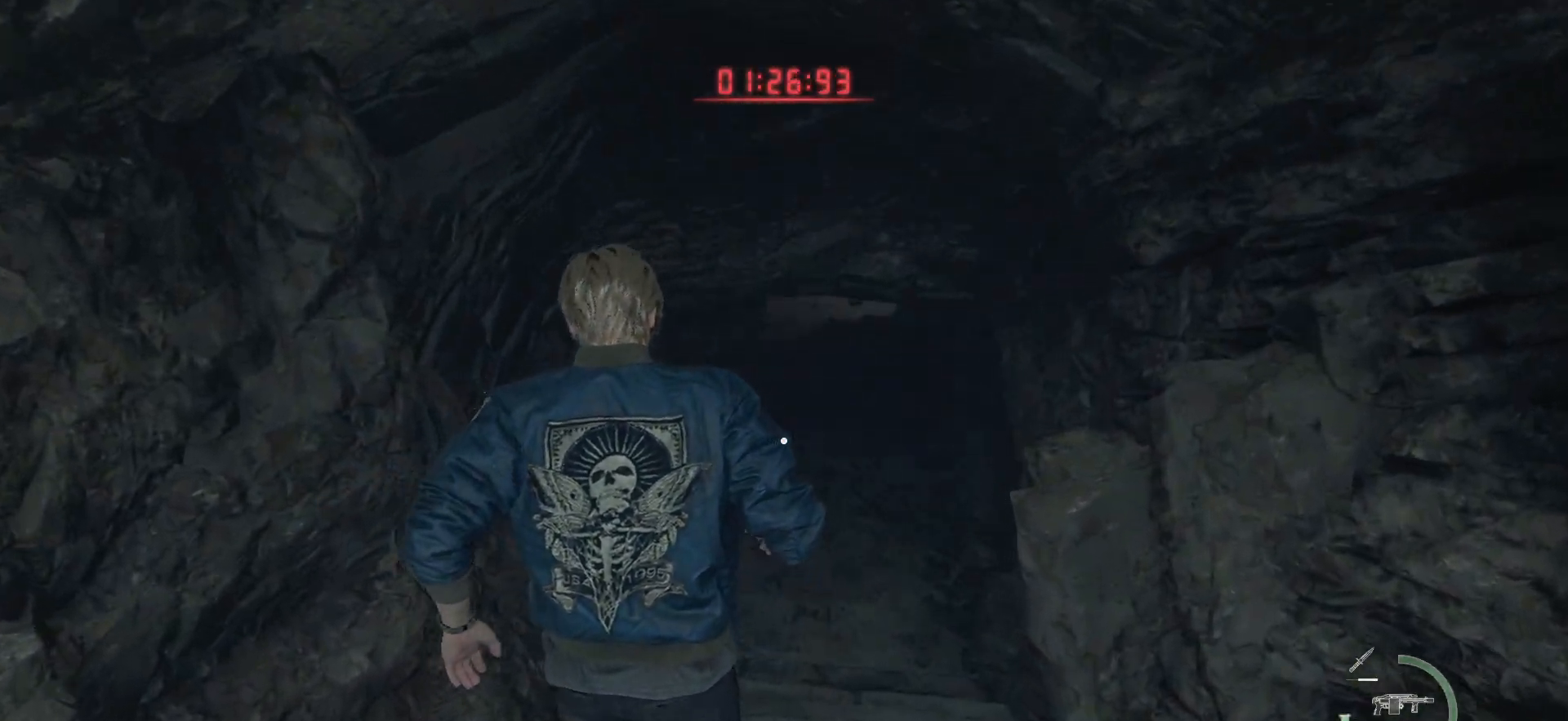
{"buttons": [], "left_stick": "up", "right_stick": "center", "events": []}
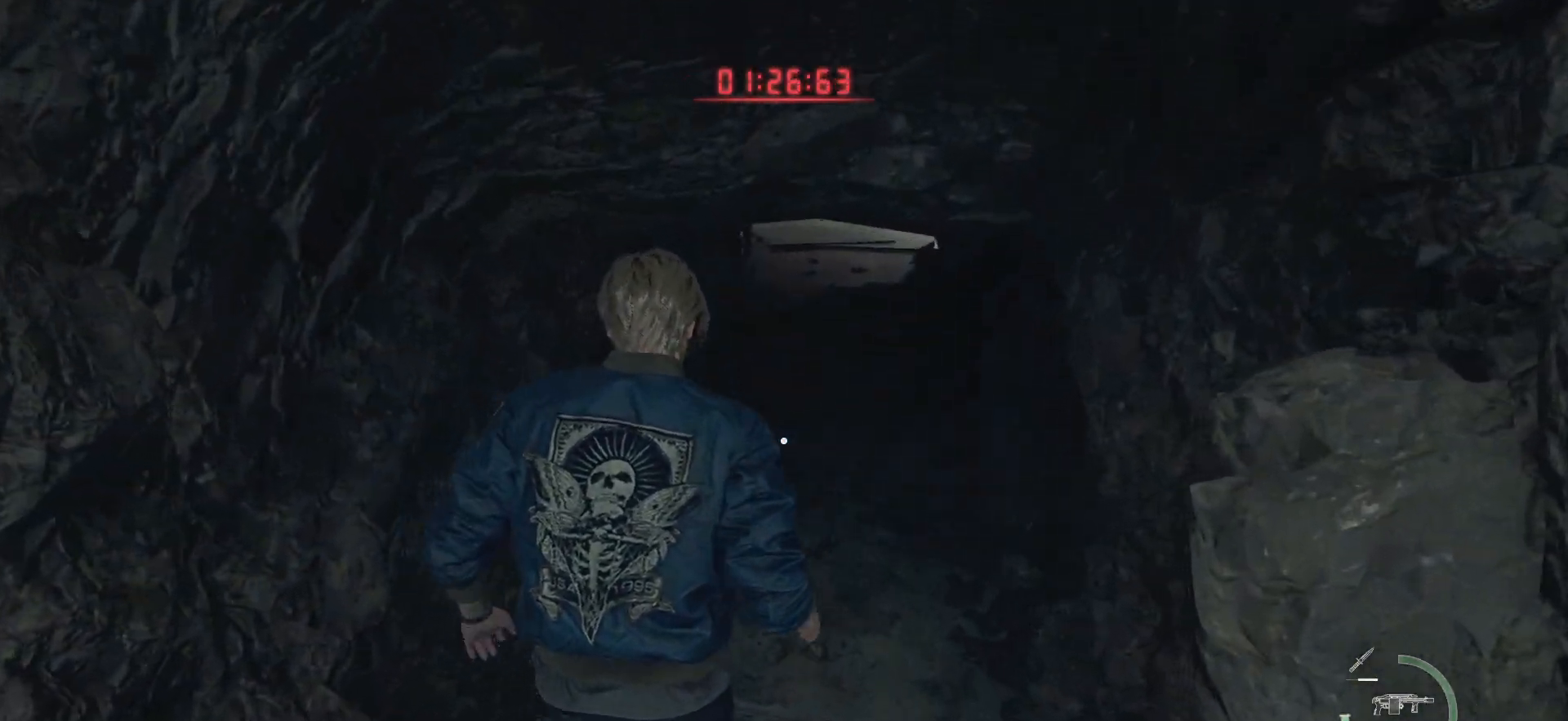
{"buttons": [], "left_stick": "up", "right_stick": "center", "events": [[167, "right_stick", "up"], [467, "right_stick", "center"]]}
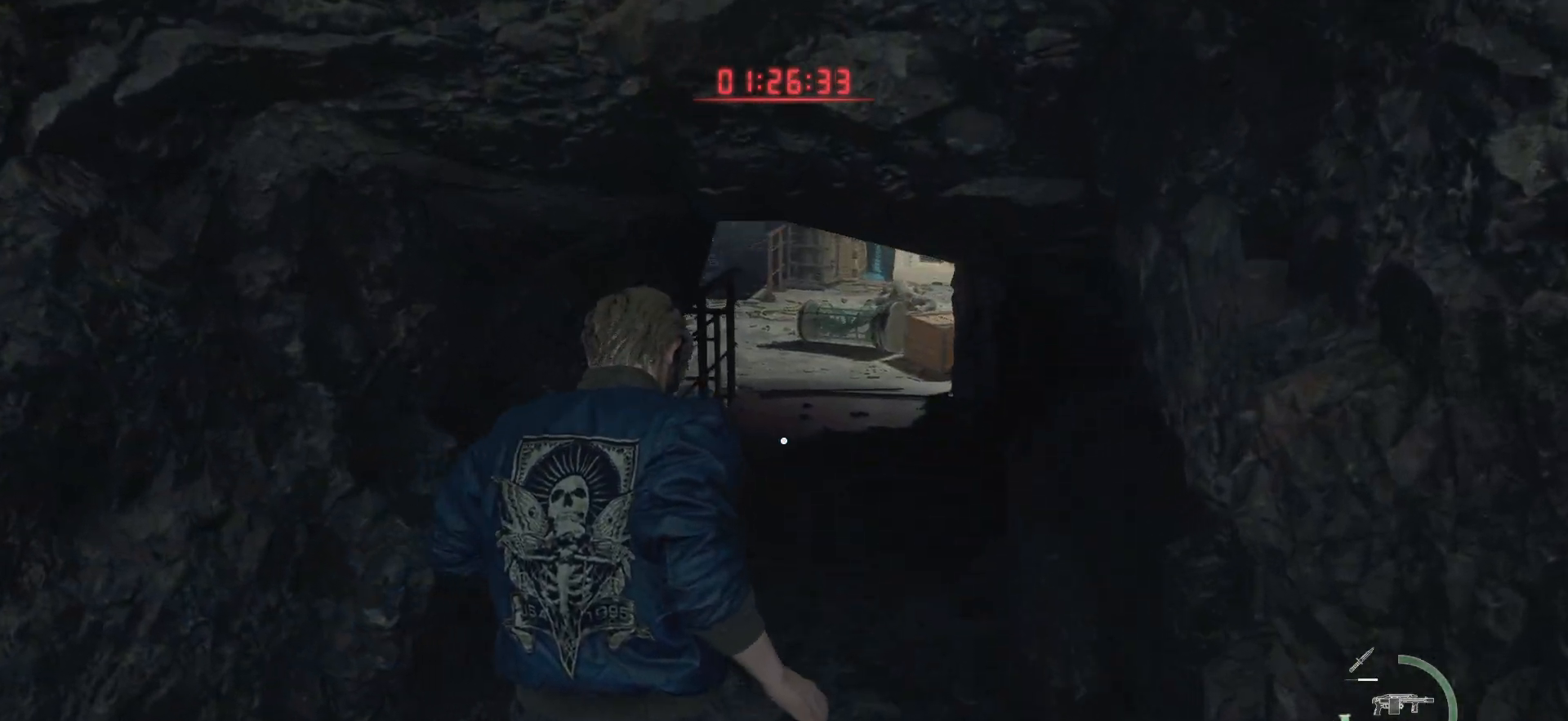
{"buttons": [], "left_stick": "up", "right_stick": "center", "events": []}
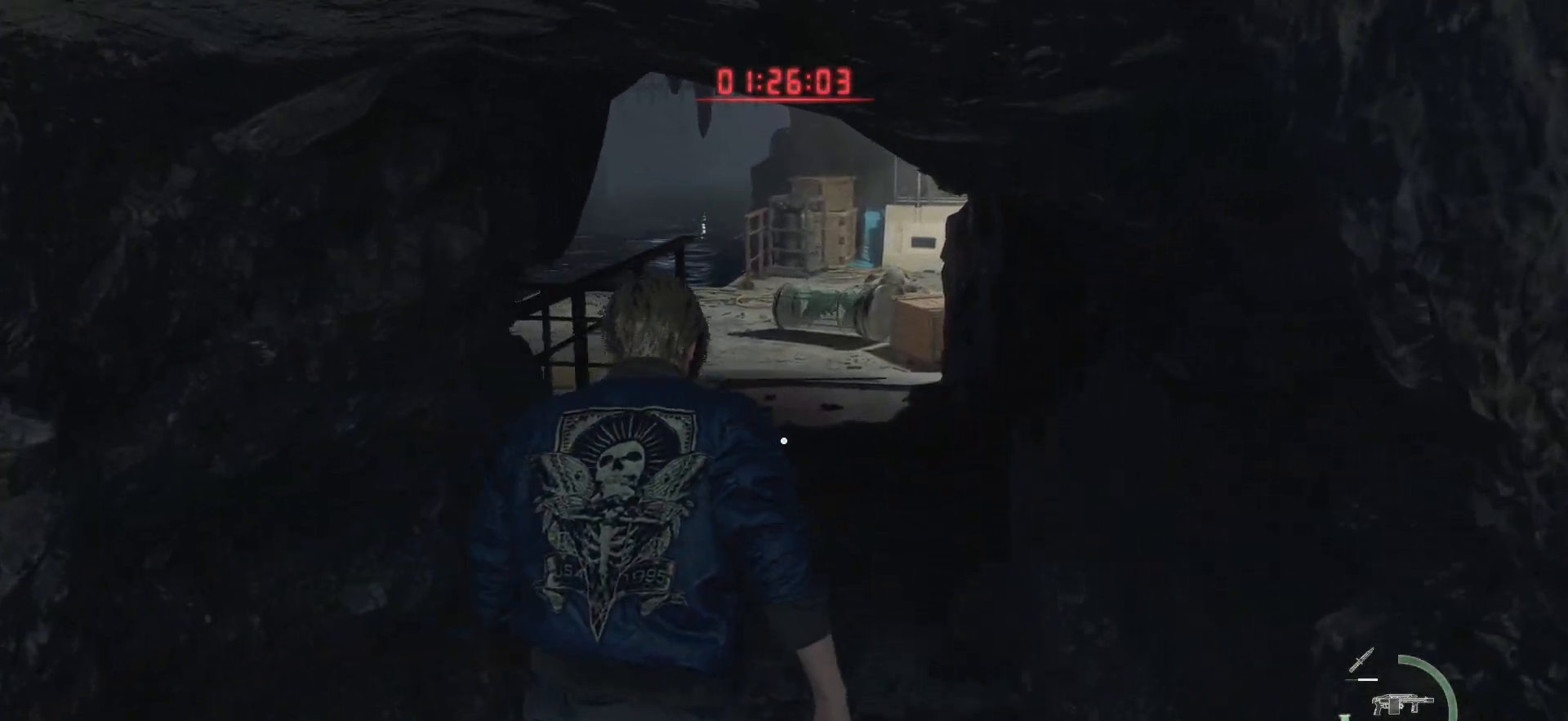
{"buttons": [], "left_stick": "up", "right_stick": "center", "events": []}
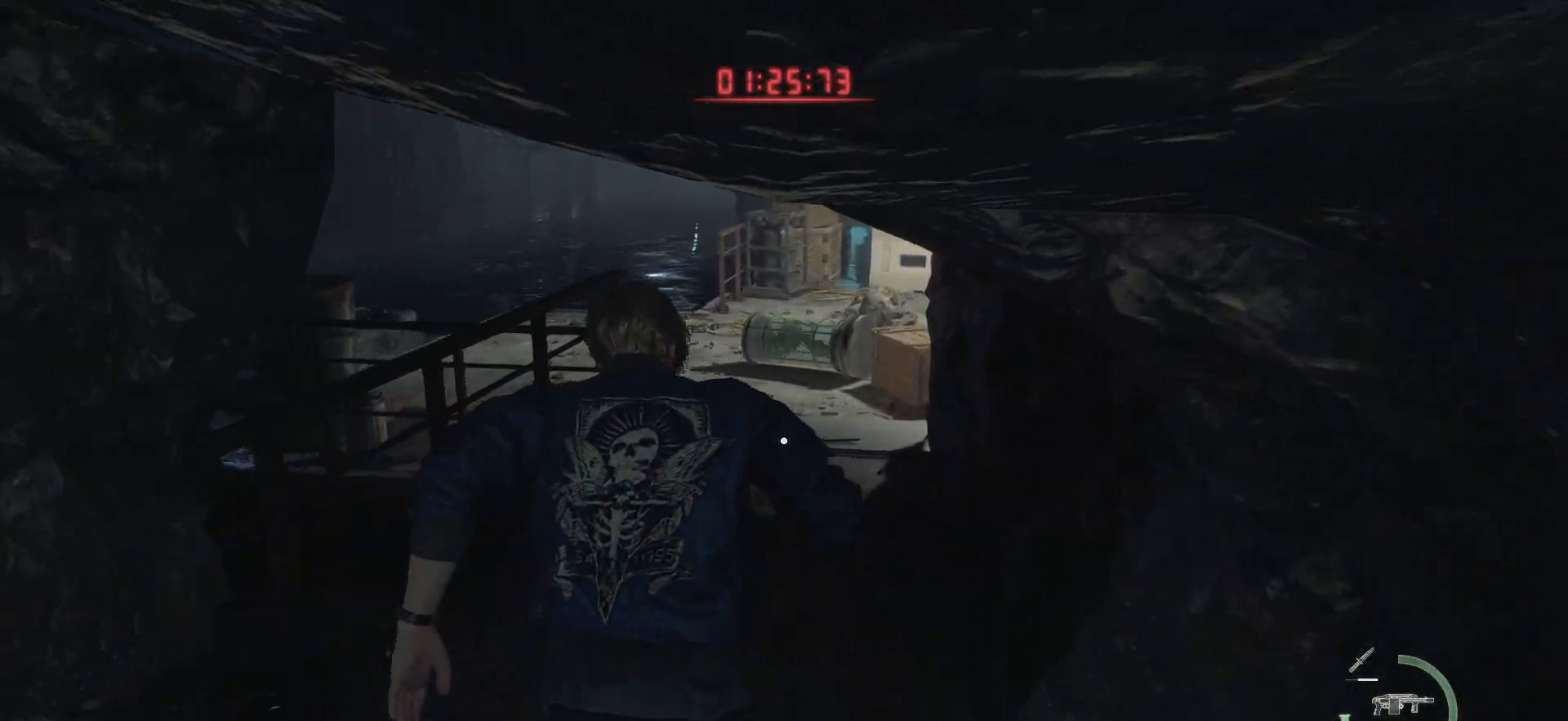
{"buttons": [], "left_stick": "up", "right_stick": "left", "events": [[500, "right_stick", "left"]]}
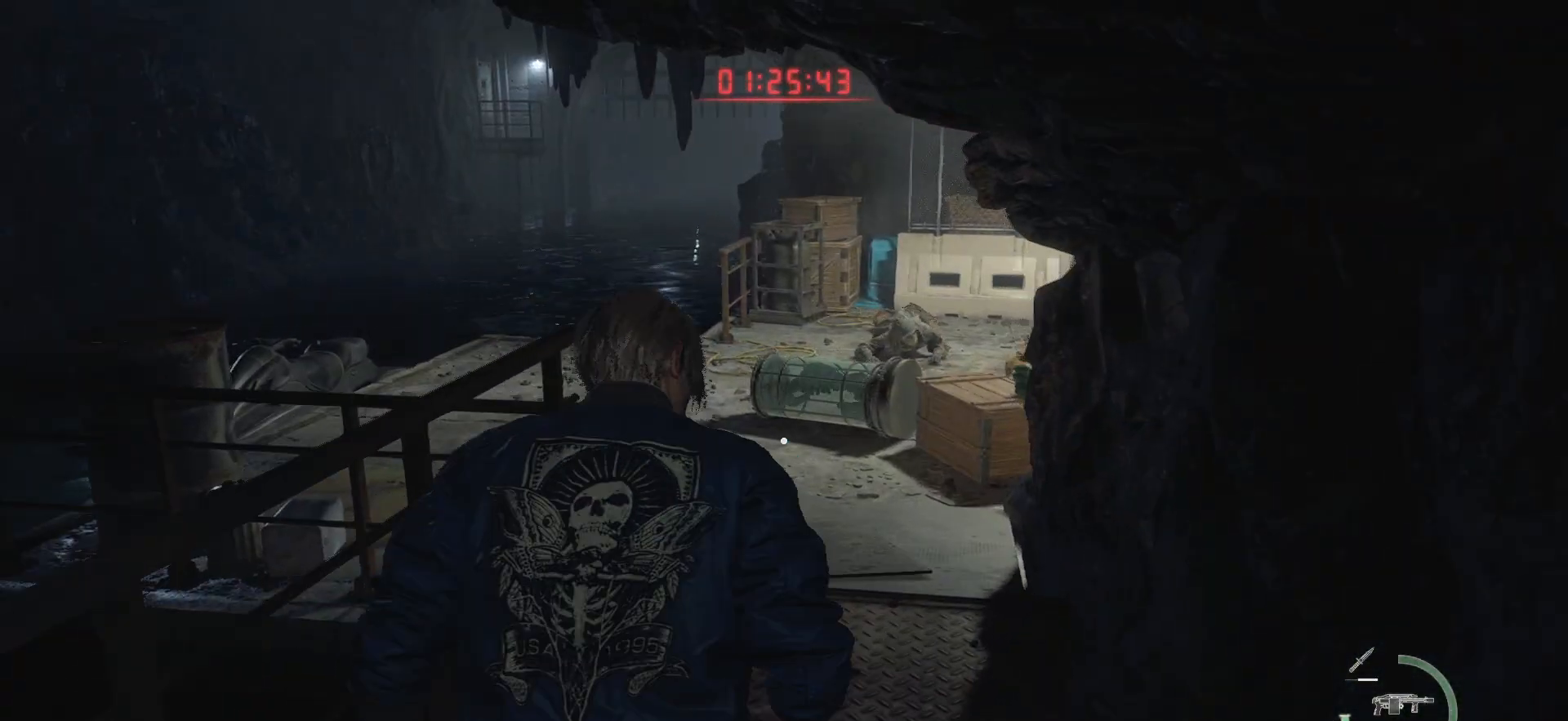
{"buttons": [], "left_stick": "up", "right_stick": "left", "events": []}
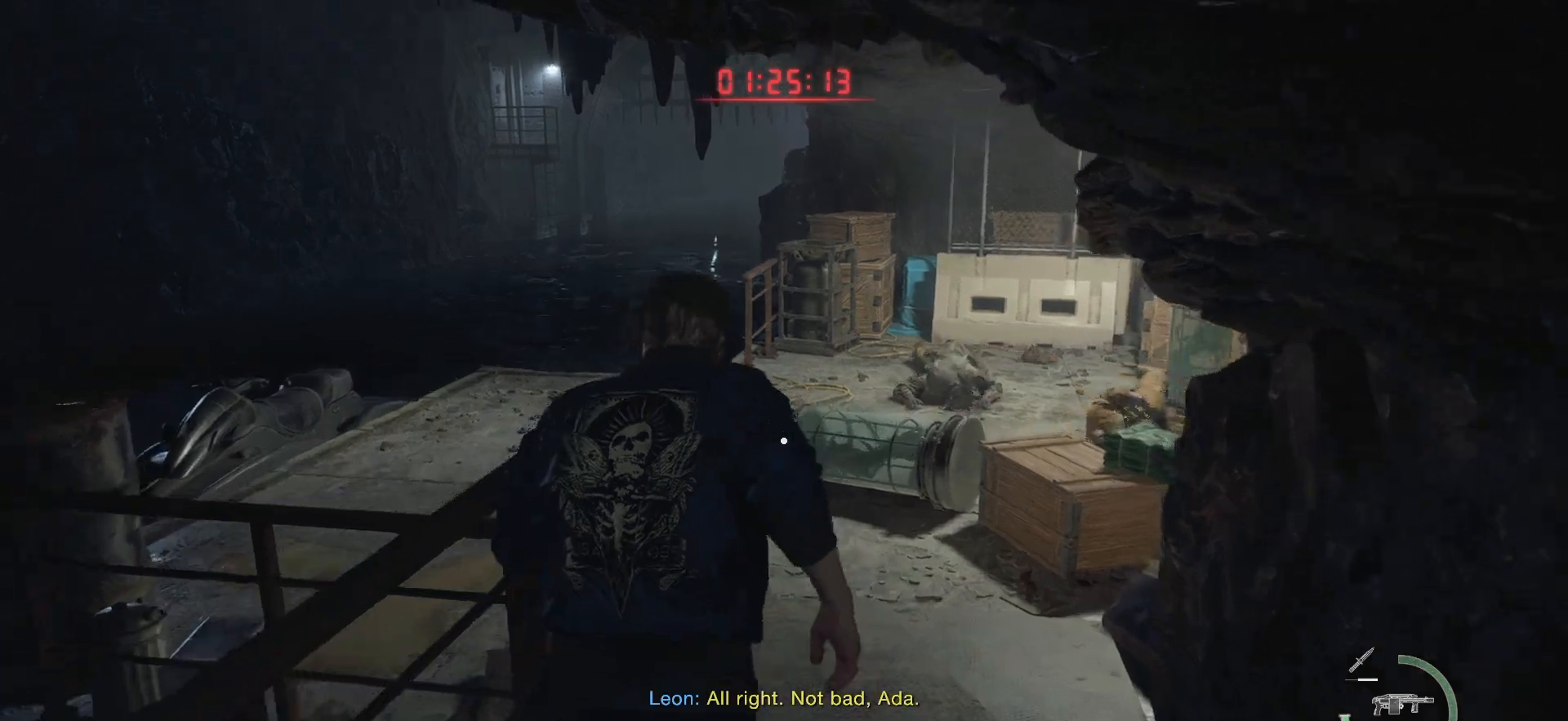
{"buttons": [], "left_stick": "up", "right_stick": "center", "events": [[367, "right_stick", "center"]]}
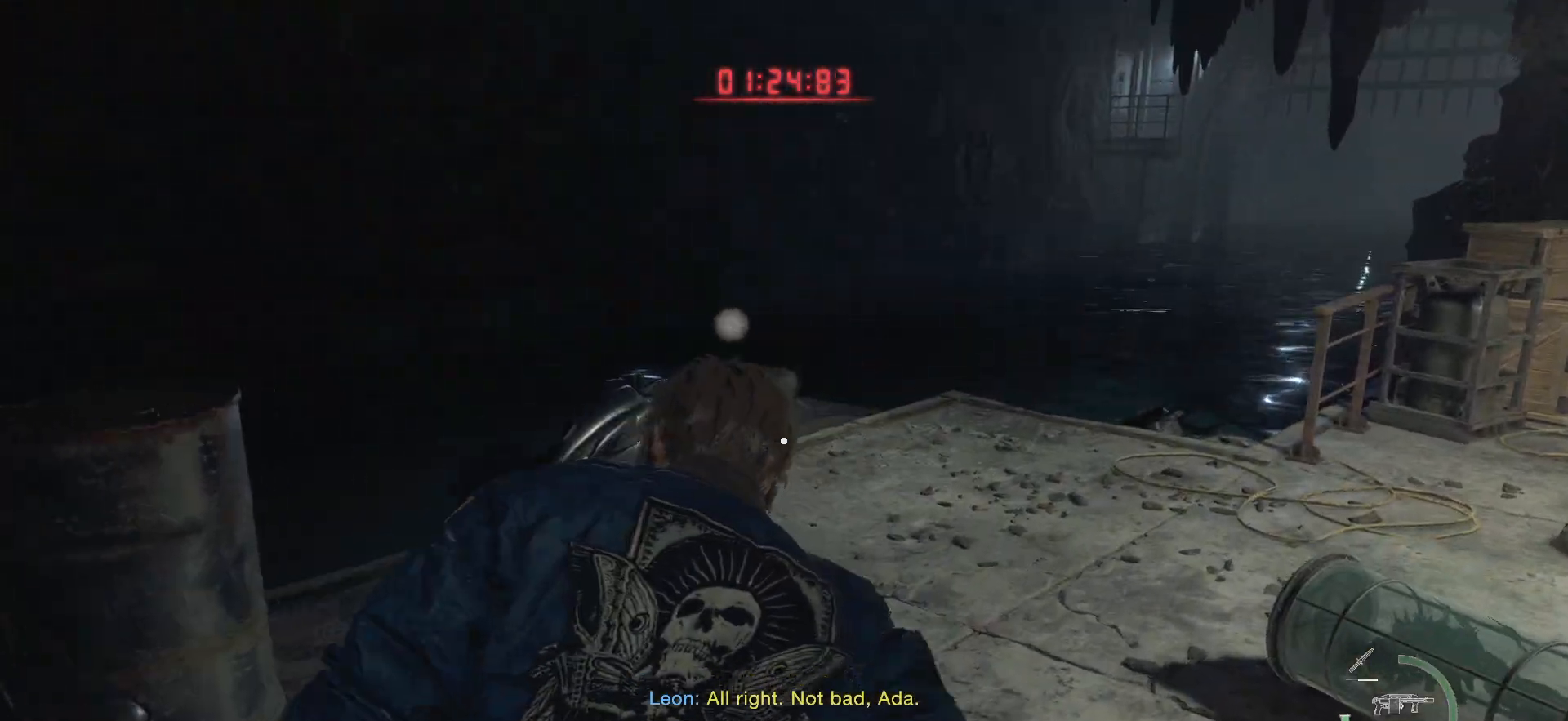
{"buttons": [], "left_stick": "up-left", "right_stick": "center", "events": [[100, "right_stick", "right"], [367, "left_stick", "up-left"], [400, "right_stick", "center"]]}
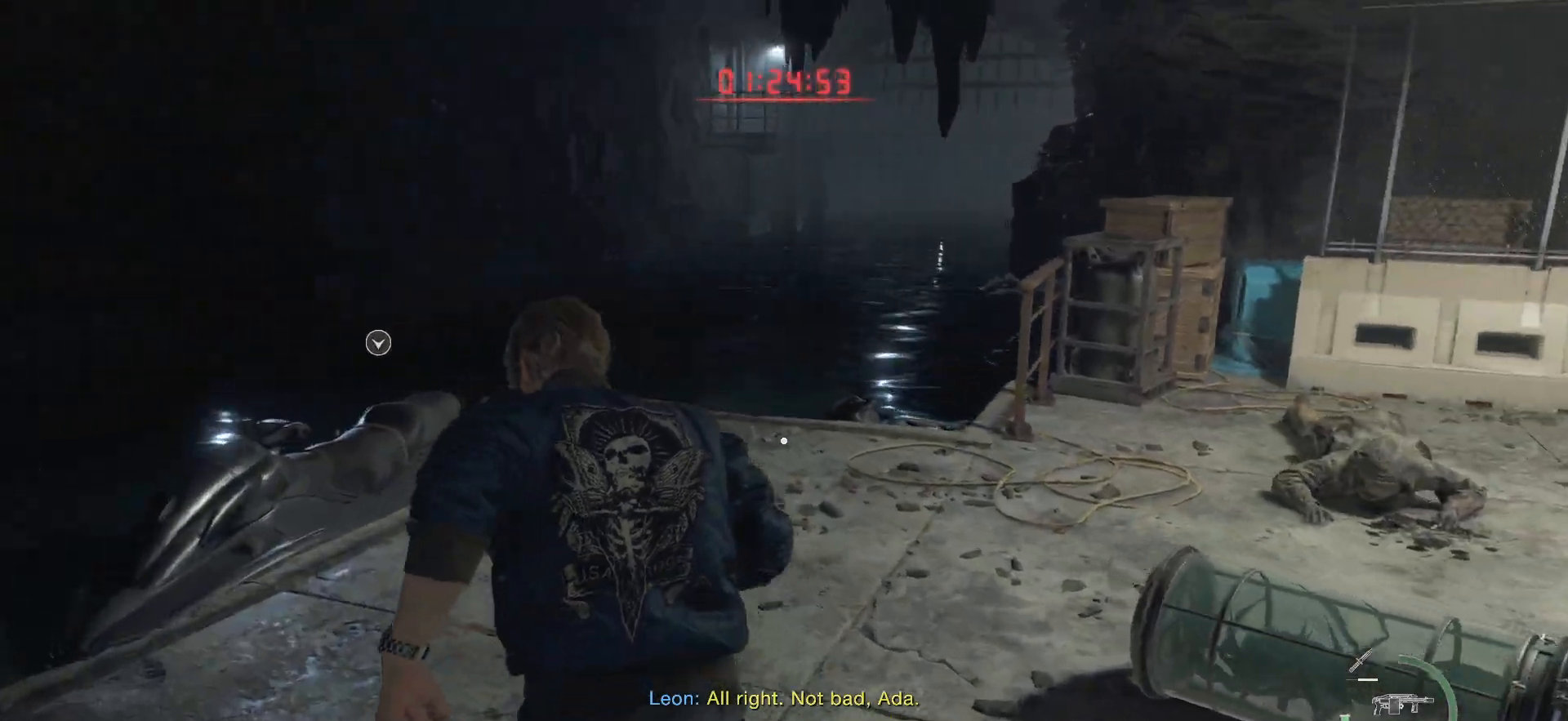
{"buttons": [], "left_stick": "up-left", "right_stick": "center", "events": []}
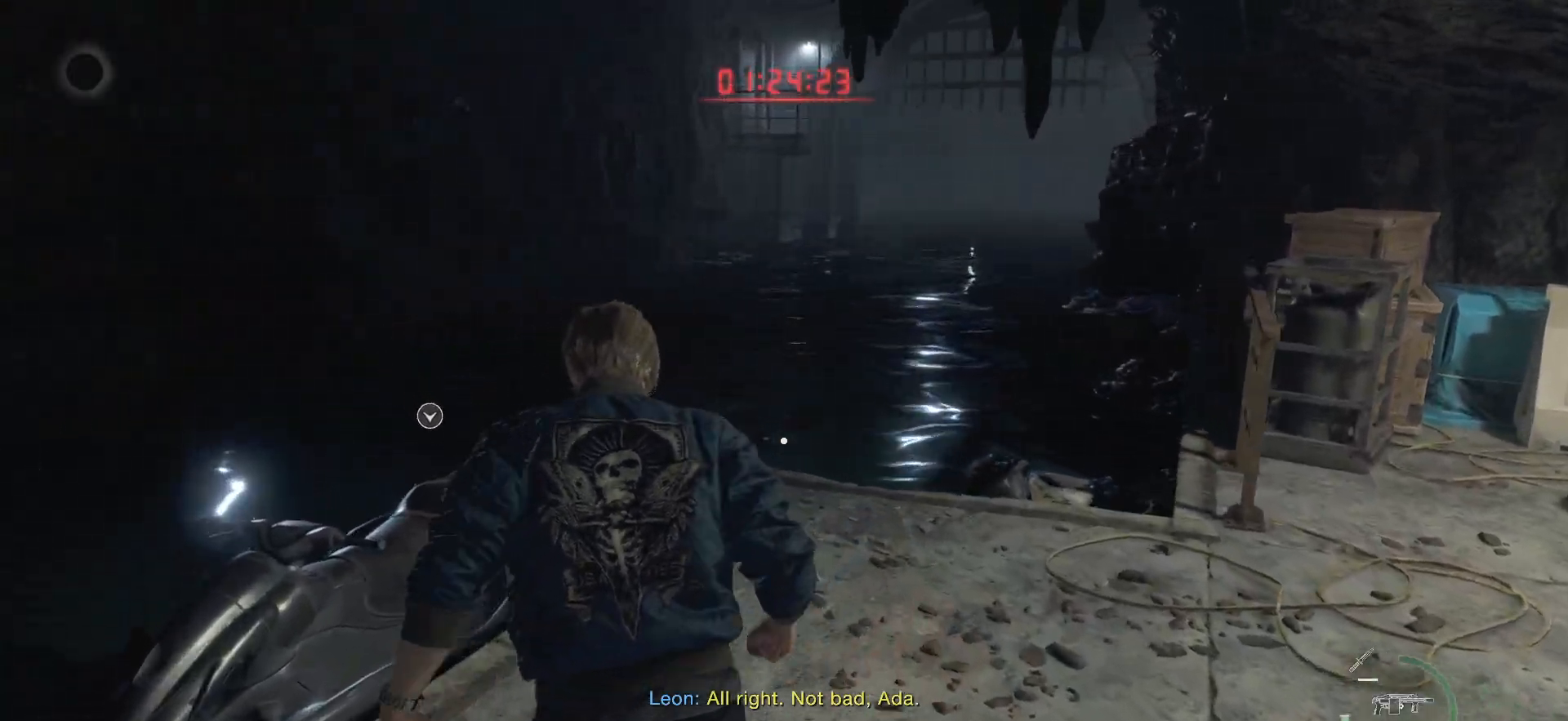
{"buttons": [], "left_stick": "up-left", "right_stick": "center", "events": []}
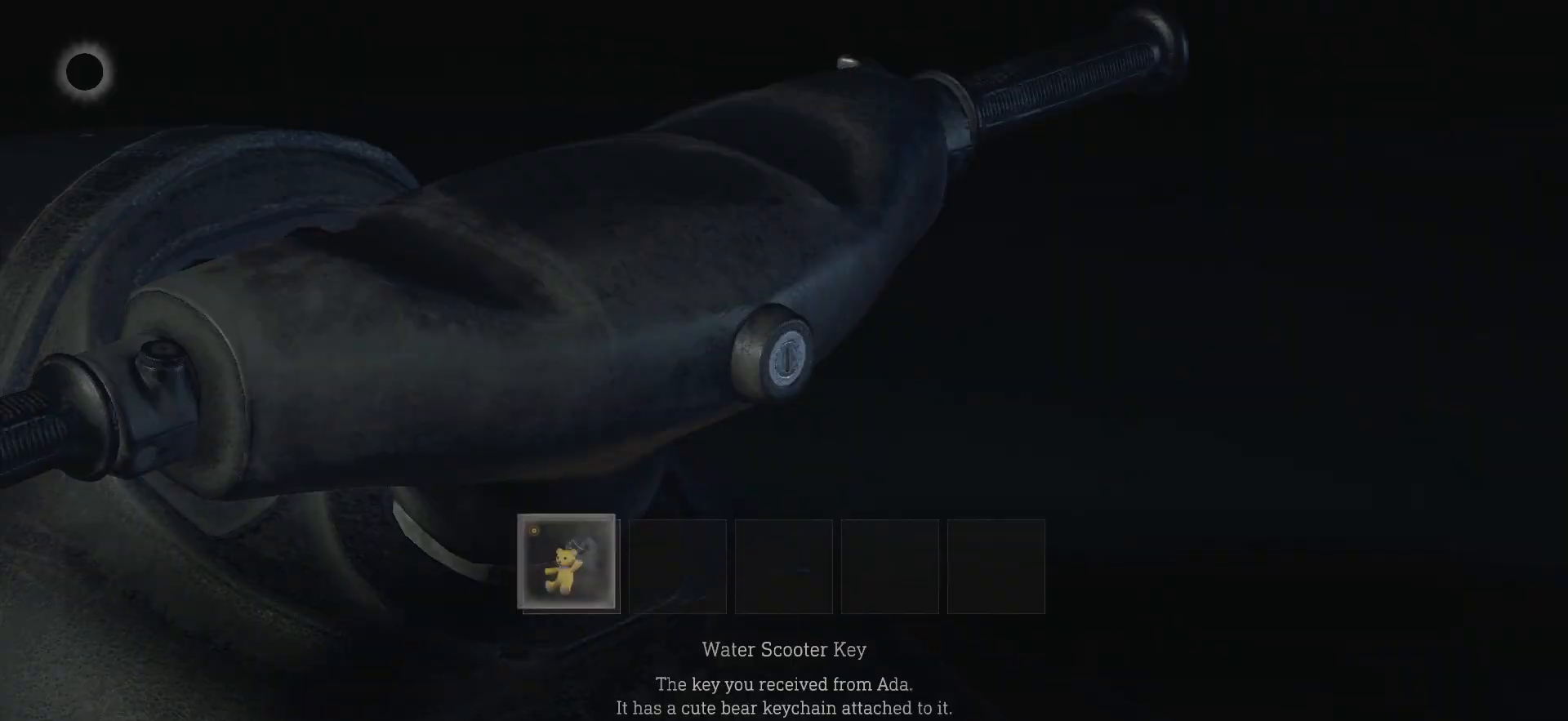
{"buttons": [], "left_stick": "center", "right_stick": "center", "events": [[50, "left_stick", "center"]]}
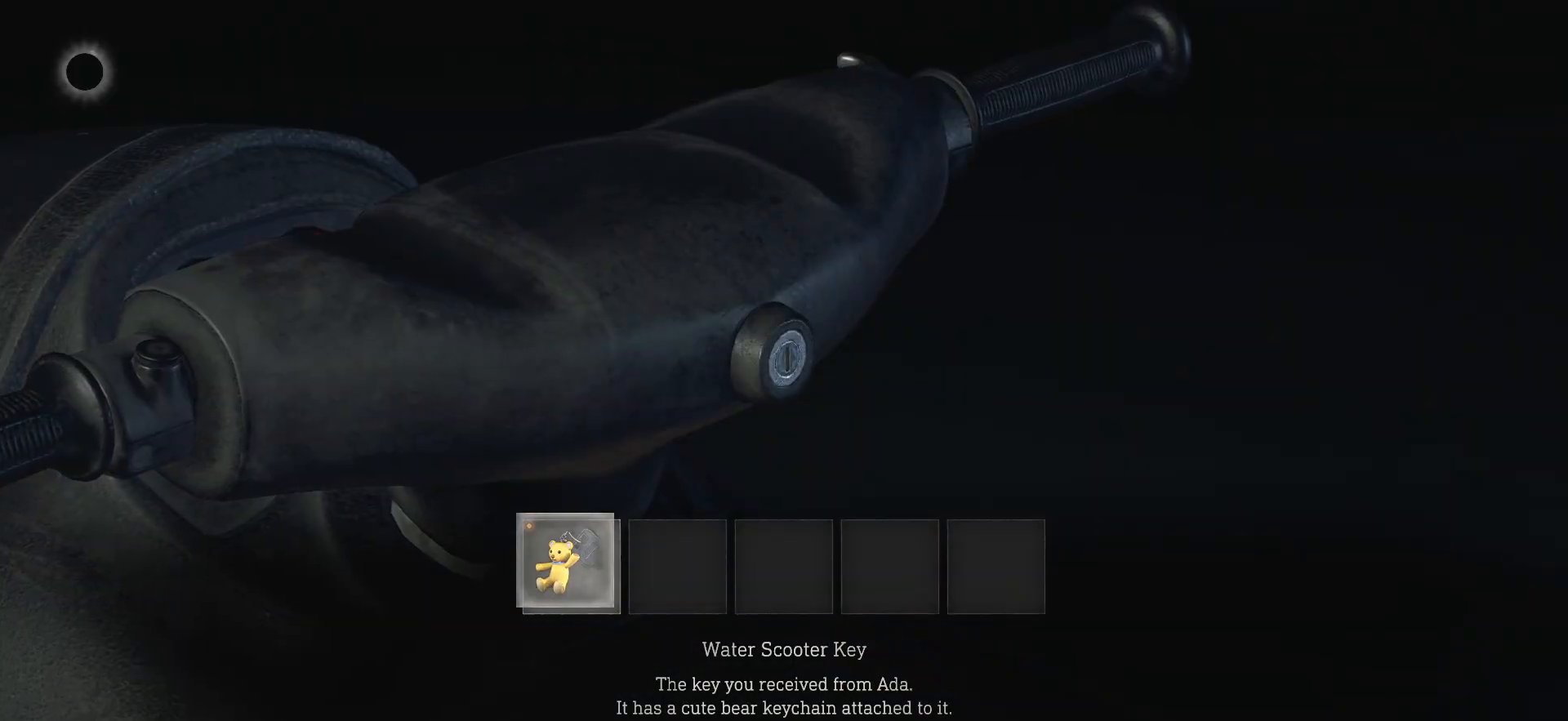
{"buttons": [], "left_stick": "center", "right_stick": "center", "events": []}